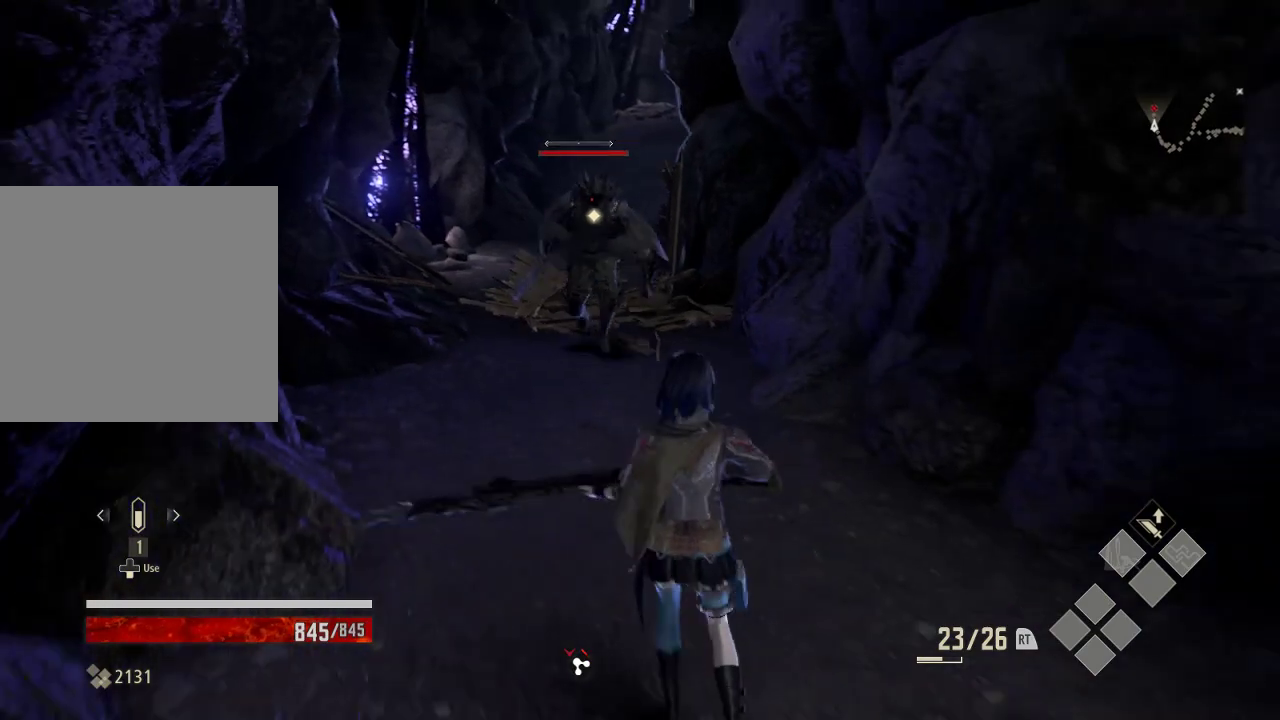
Gameplay with a controller (Xbox layout); each line is a JSON object with the inputs held at the frame after it (dt_ms = milliseconds from this image to that frame). "events" lists button and stick changes between this image and that frame as [ms after this image, input, new state], when the widget could be followed in between. Not read: DPAD_LEFT.
{"dt_ms": 500, "buttons": [], "left_stick": "down-right", "right_stick": "center", "events": []}
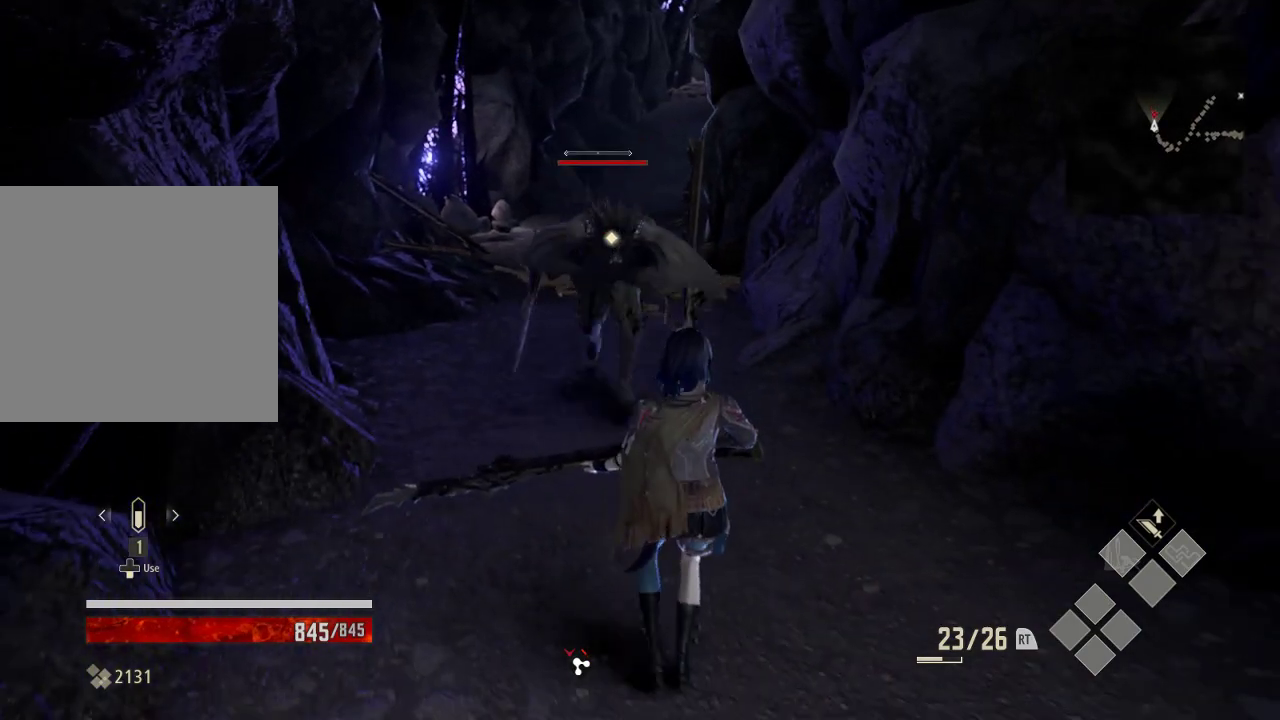
{"dt_ms": 500, "buttons": [], "left_stick": "center", "right_stick": "center", "events": [[433, "left_stick", "center"]]}
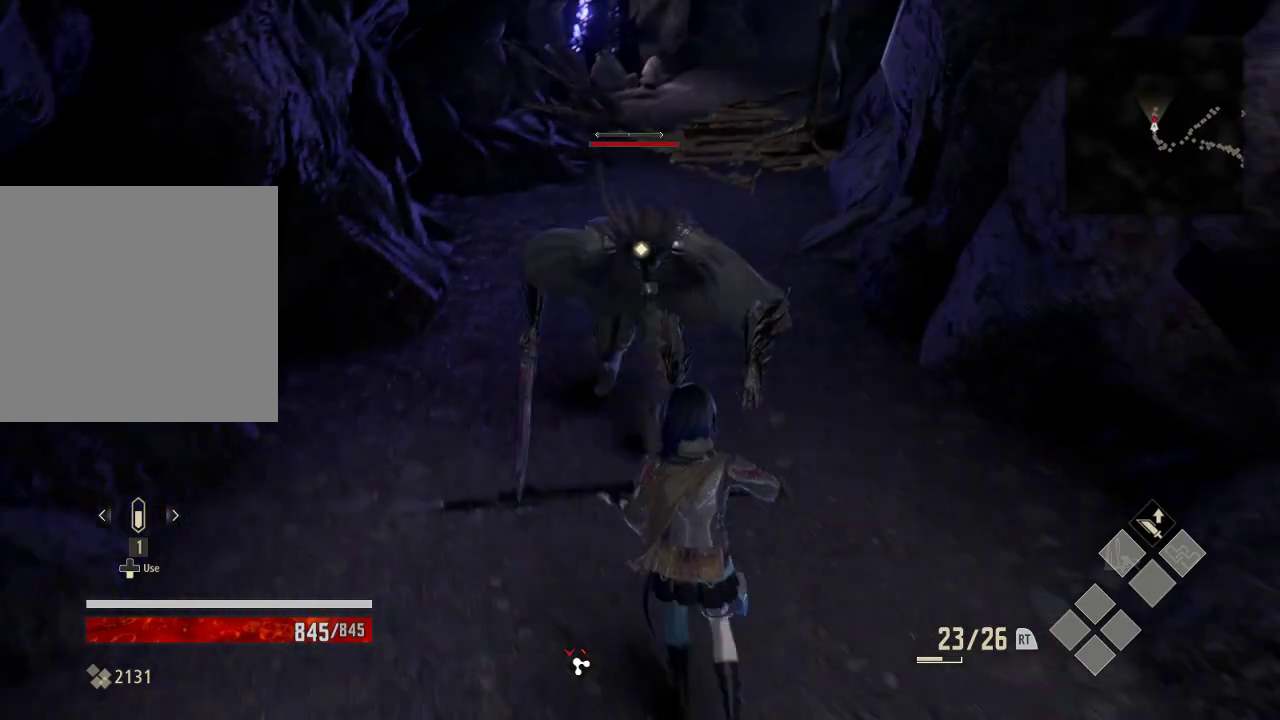
{"dt_ms": 500, "buttons": [], "left_stick": "center", "right_stick": "center", "events": []}
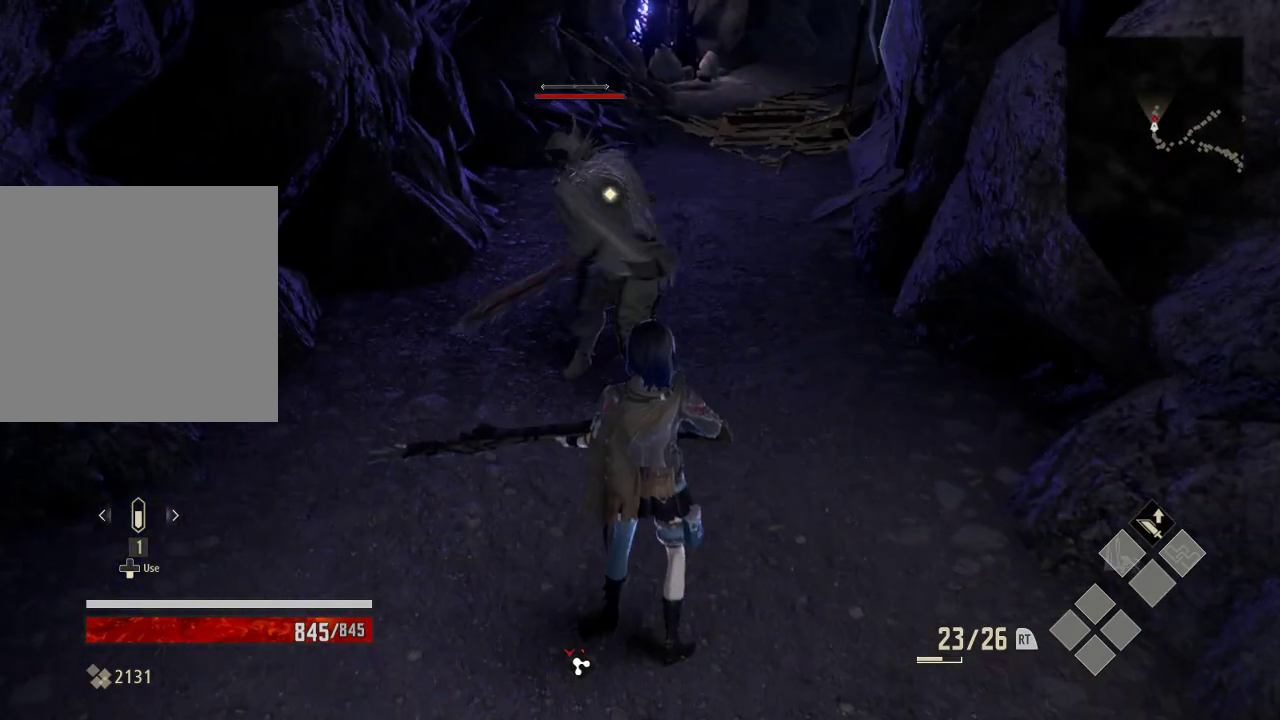
{"dt_ms": 500, "buttons": ["L2"], "left_stick": "center", "right_stick": "center", "events": [[333, "L2", "down"]]}
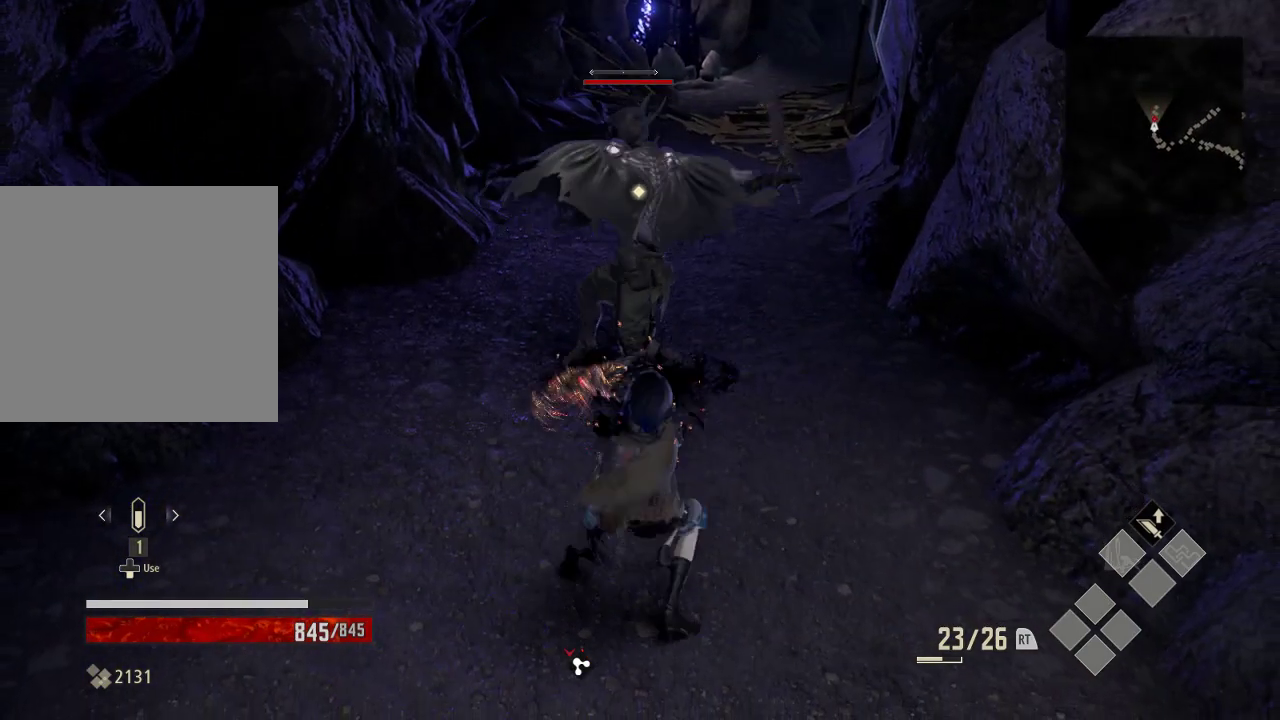
{"dt_ms": 500, "buttons": [], "left_stick": "center", "right_stick": "center", "events": [[433, "L2", "up"]]}
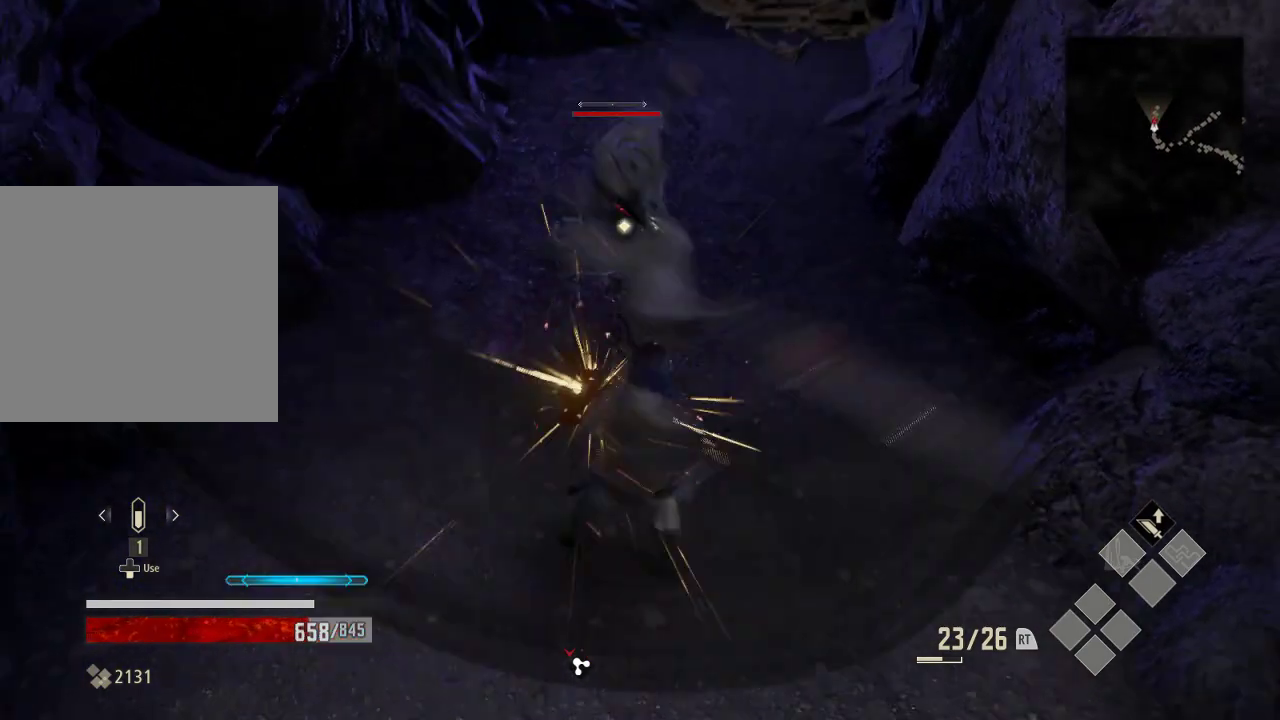
{"dt_ms": 500, "buttons": [], "left_stick": "center", "right_stick": "center", "events": [[233, "left_stick", "down"], [433, "left_stick", "center"]]}
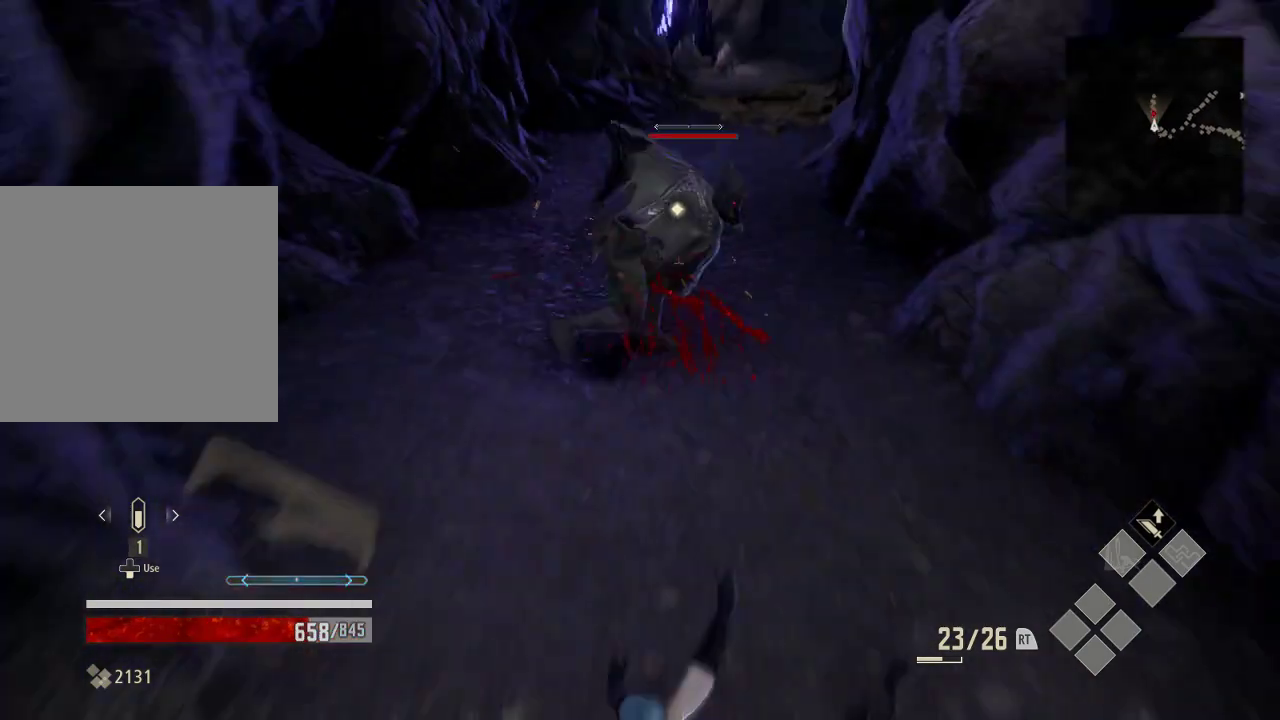
{"dt_ms": 1000, "buttons": [], "left_stick": "up", "right_stick": "center", "events": [[533, "left_stick", "up"]]}
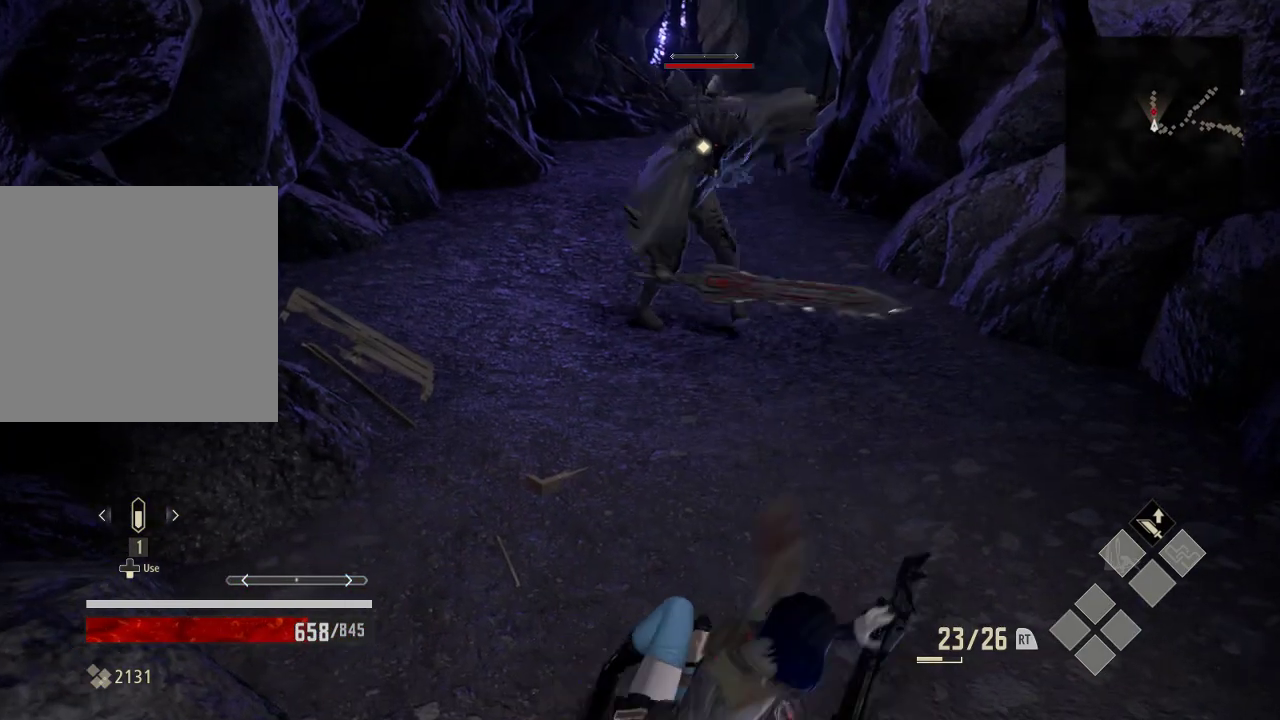
{"dt_ms": 500, "buttons": [], "left_stick": "up", "right_stick": "center", "events": []}
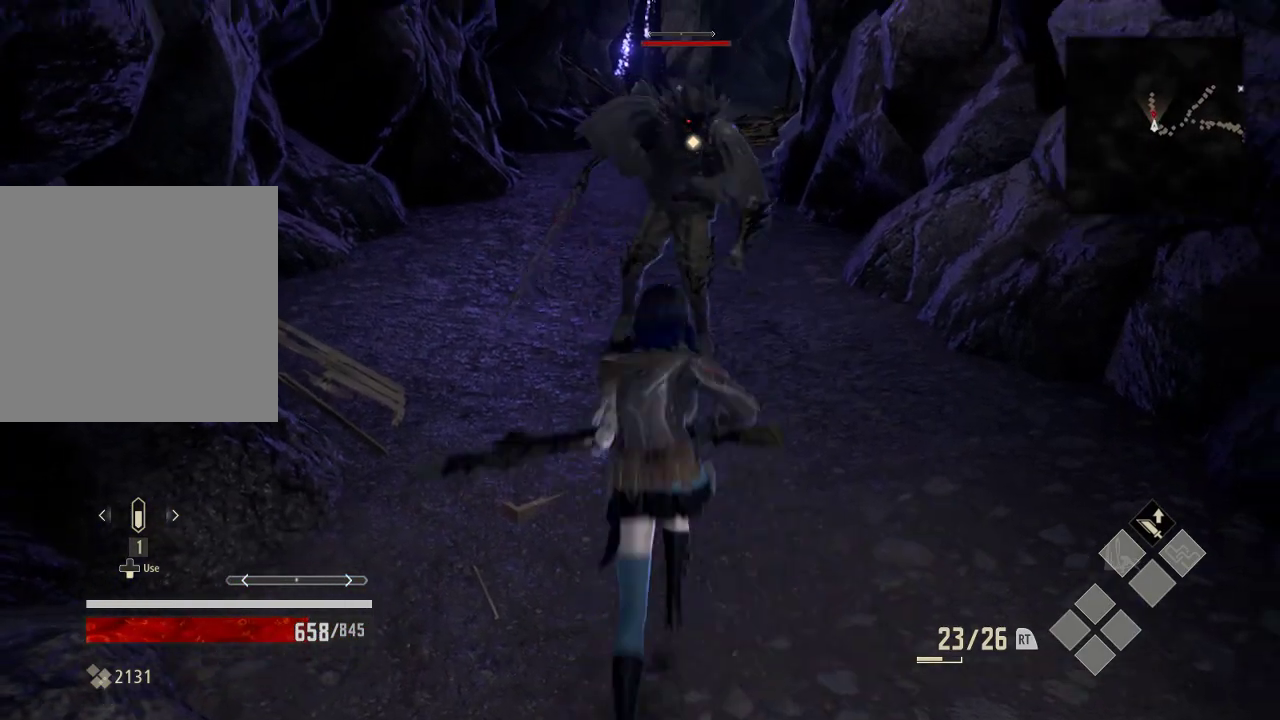
{"dt_ms": 500, "buttons": [], "left_stick": "center", "right_stick": "center", "events": [[433, "left_stick", "center"]]}
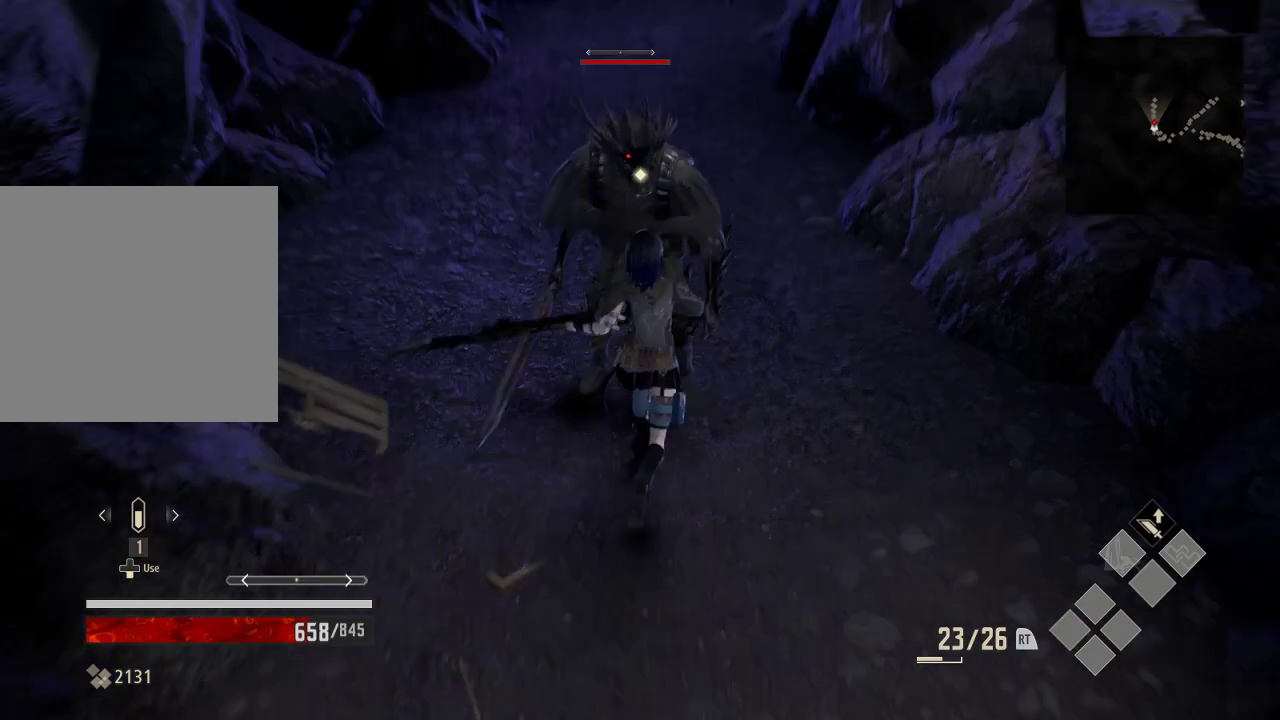
{"dt_ms": 500, "buttons": [], "left_stick": "center", "right_stick": "center", "events": []}
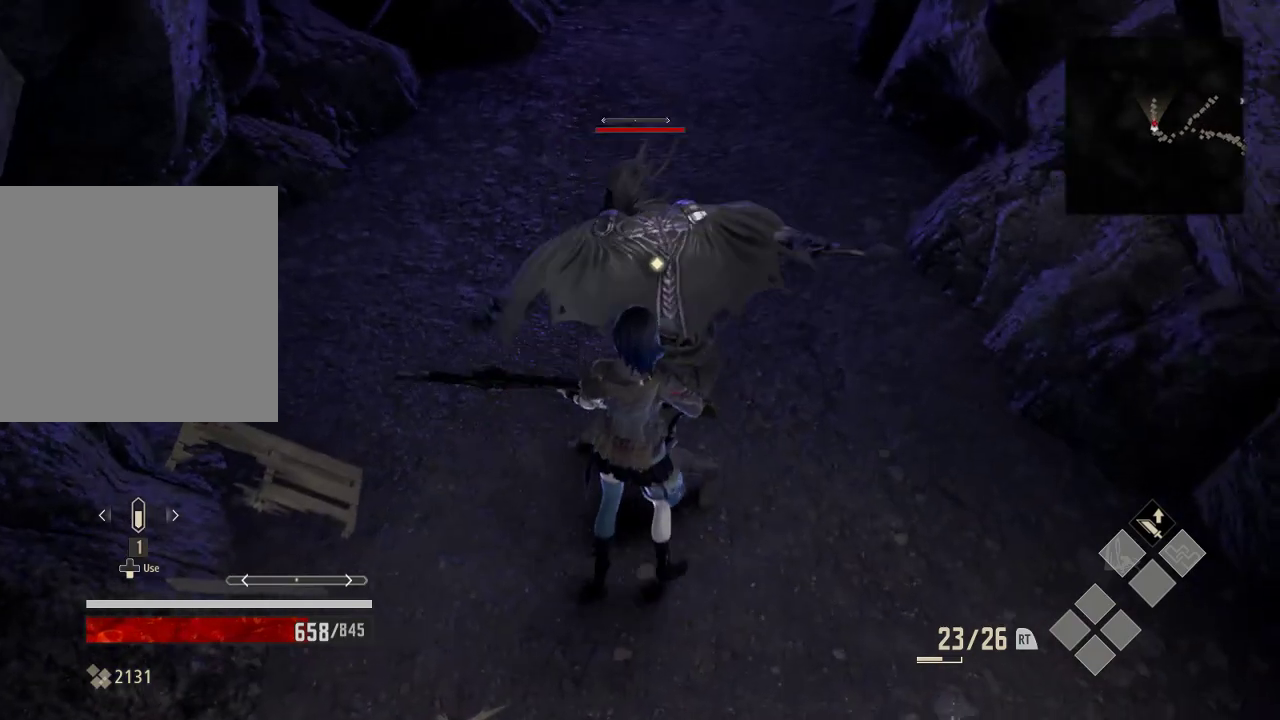
{"dt_ms": 500, "buttons": ["L2"], "left_stick": "center", "right_stick": "center", "events": [[333, "L2", "down"]]}
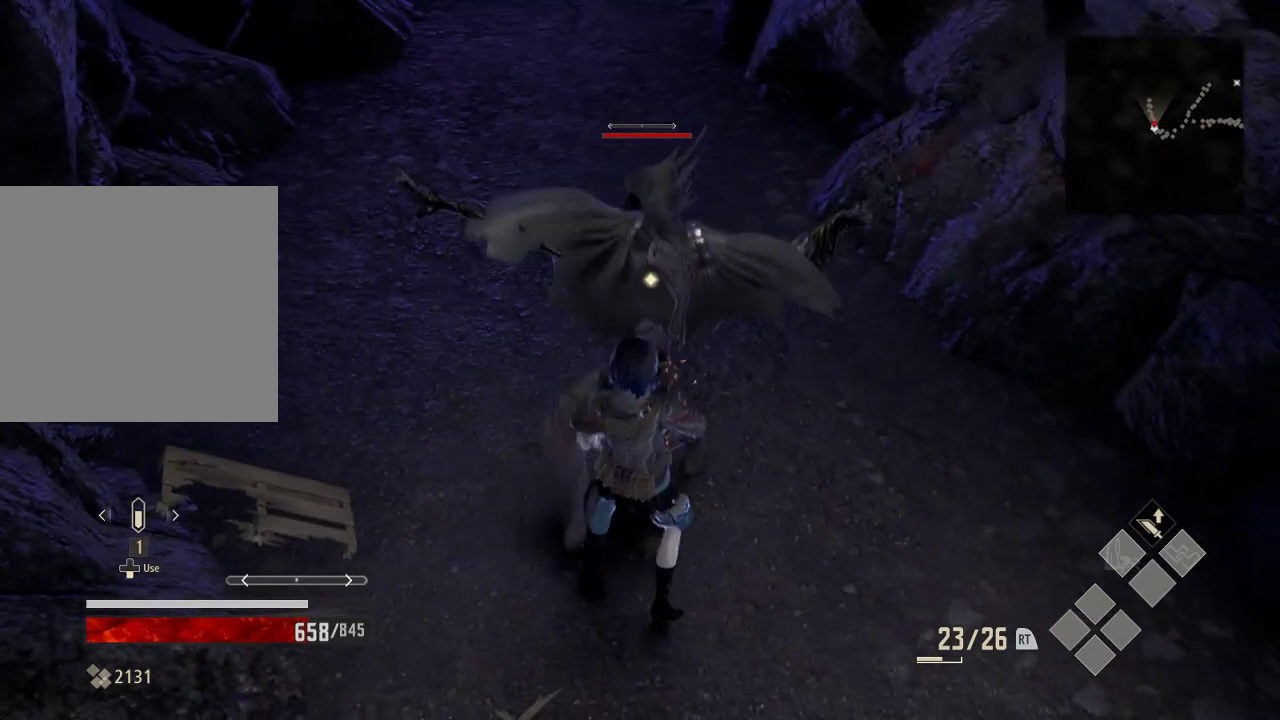
{"dt_ms": 500, "buttons": [], "left_stick": "center", "right_stick": "center", "events": [[33, "L2", "up"]]}
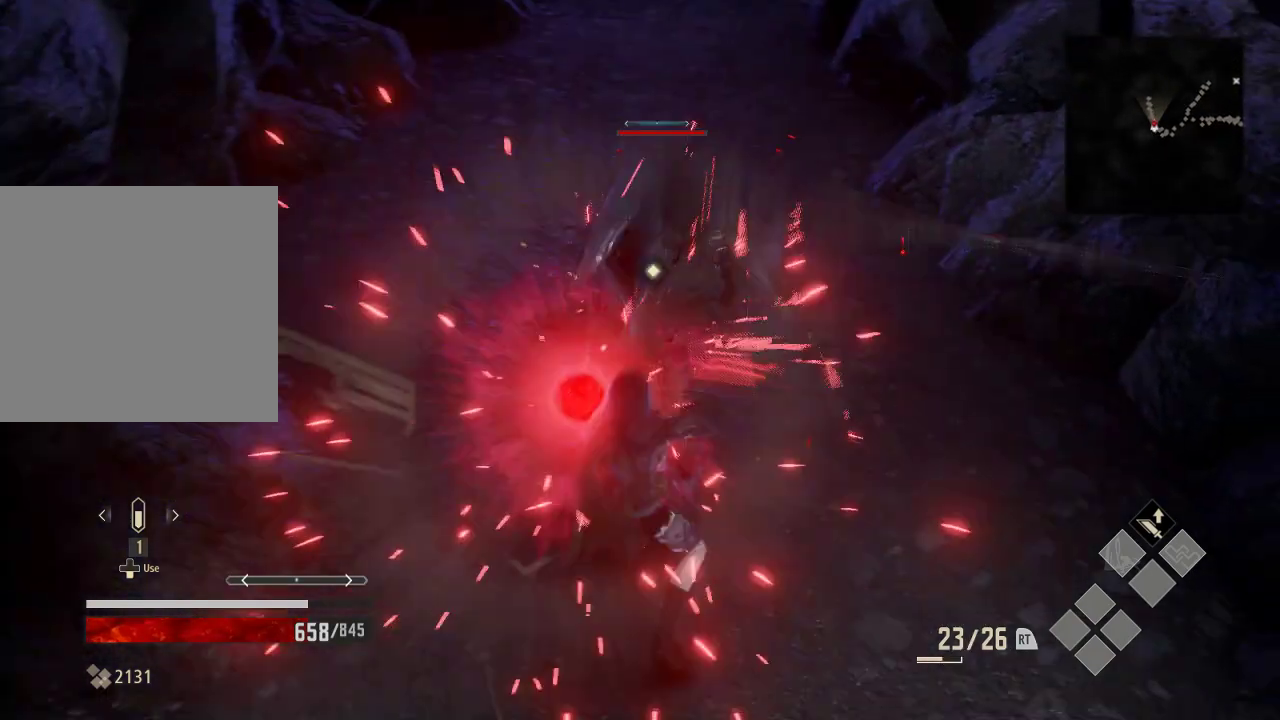
{"dt_ms": 500, "buttons": [], "left_stick": "center", "right_stick": "center", "events": []}
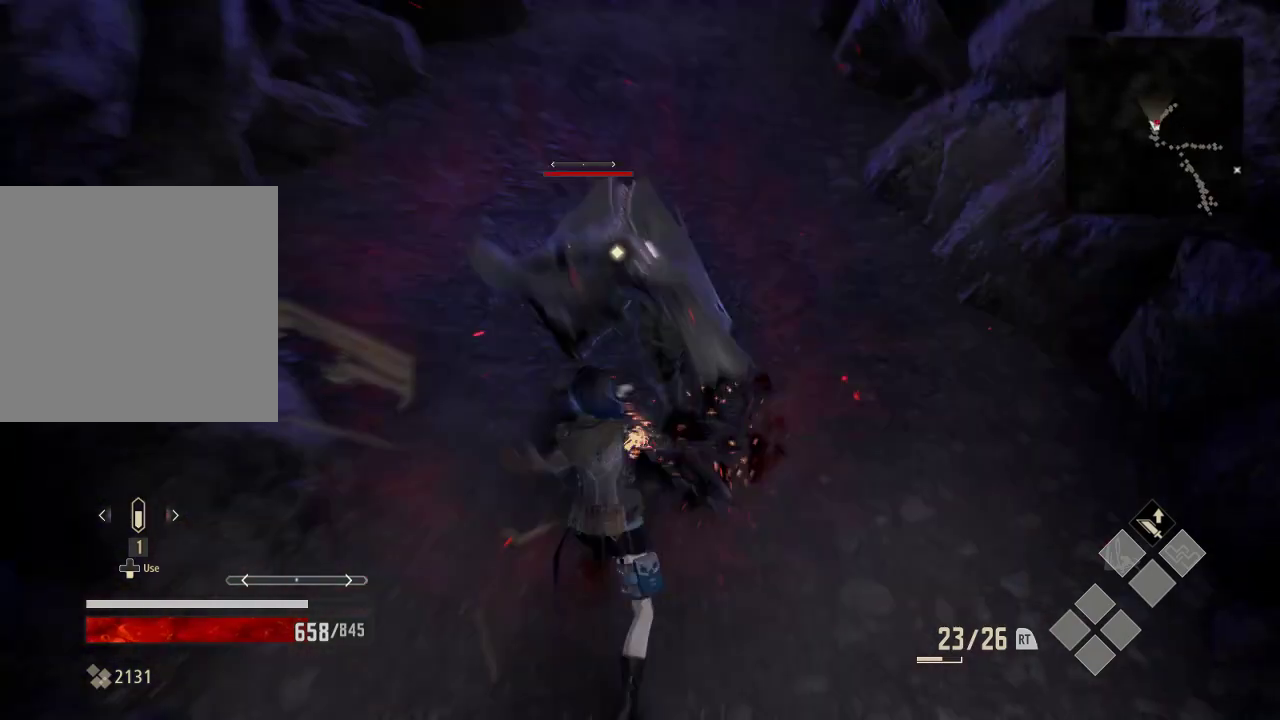
{"dt_ms": 500, "buttons": [], "left_stick": "center", "right_stick": "center", "events": []}
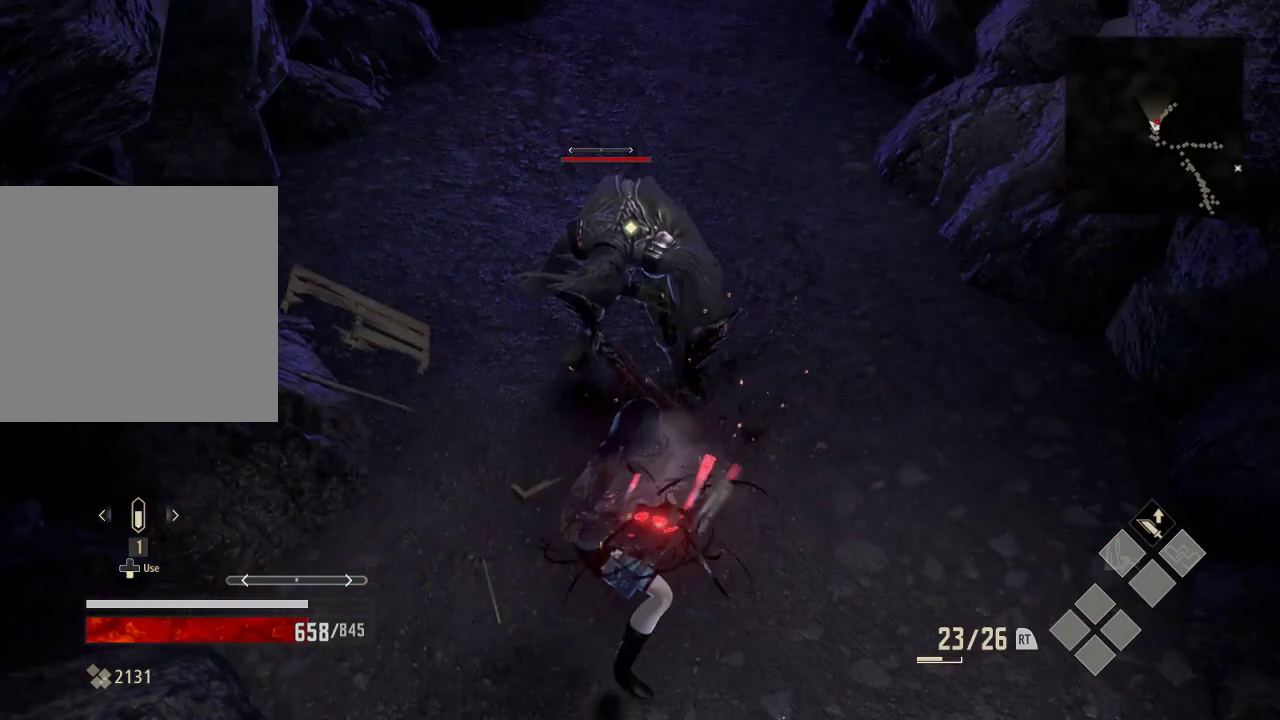
{"dt_ms": 500, "buttons": [], "left_stick": "center", "right_stick": "center", "events": []}
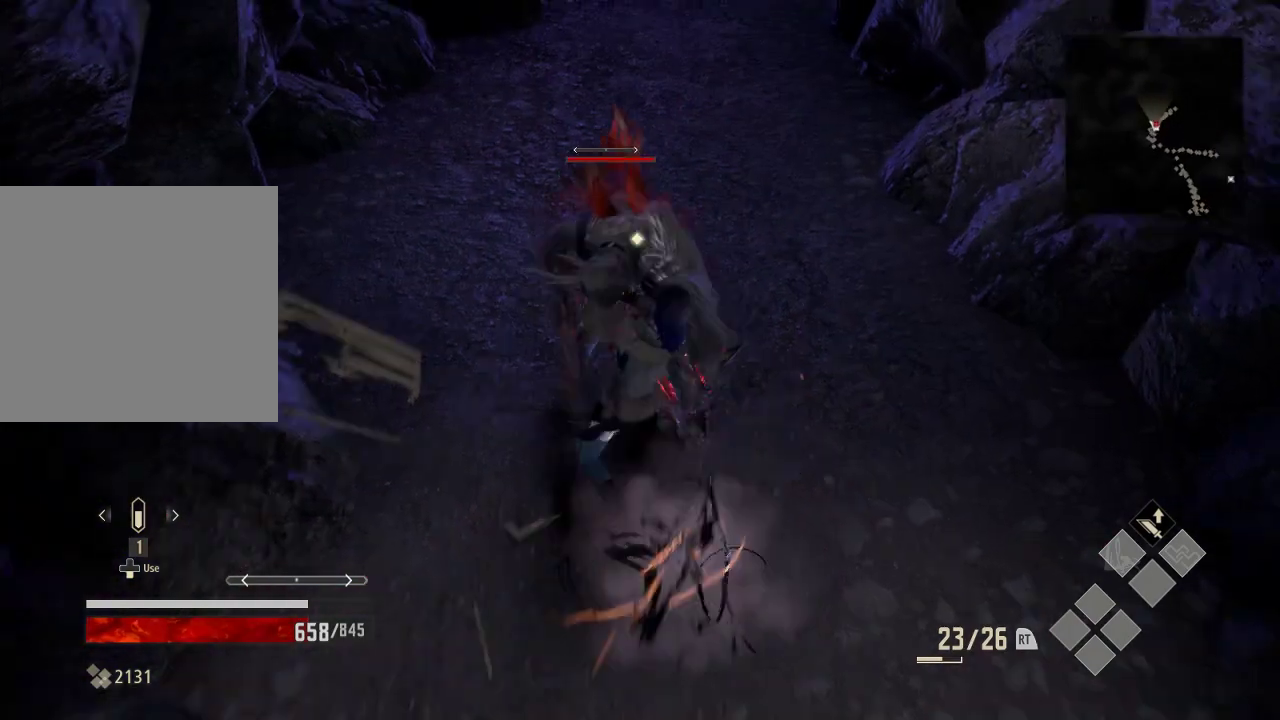
{"dt_ms": 500, "buttons": [], "left_stick": "center", "right_stick": "center", "events": []}
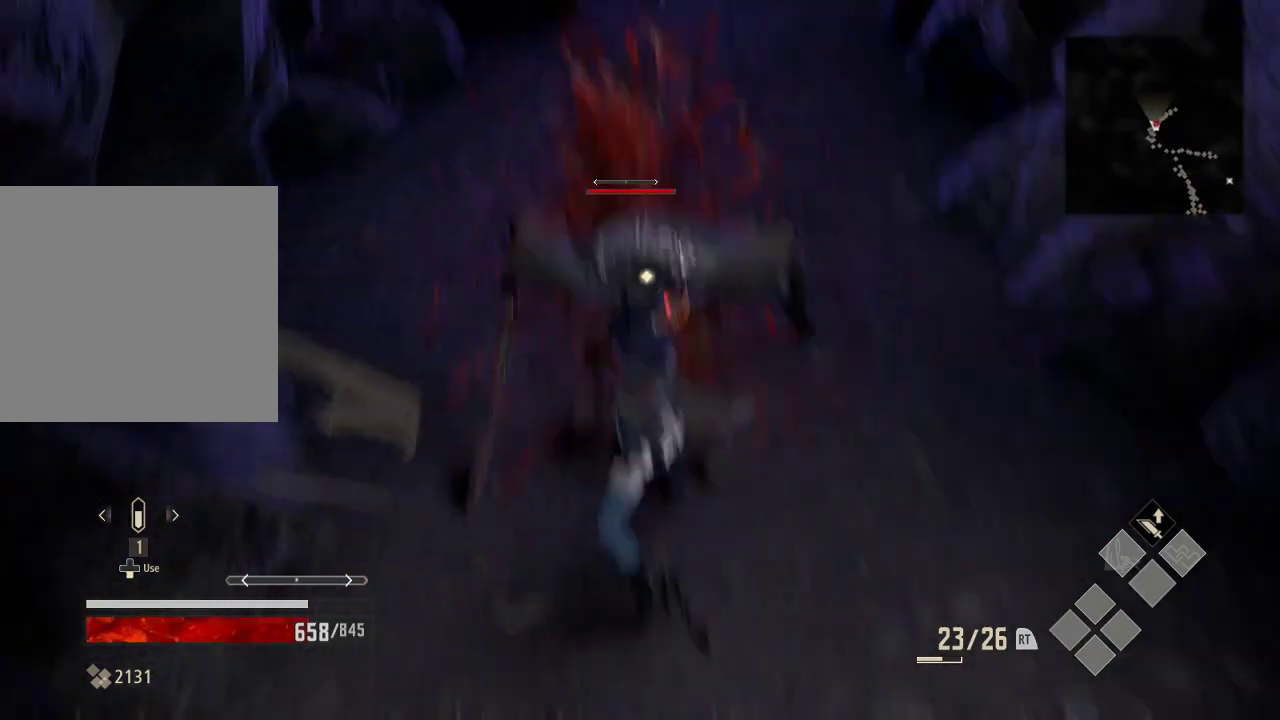
{"dt_ms": 500, "buttons": [], "left_stick": "center", "right_stick": "center", "events": []}
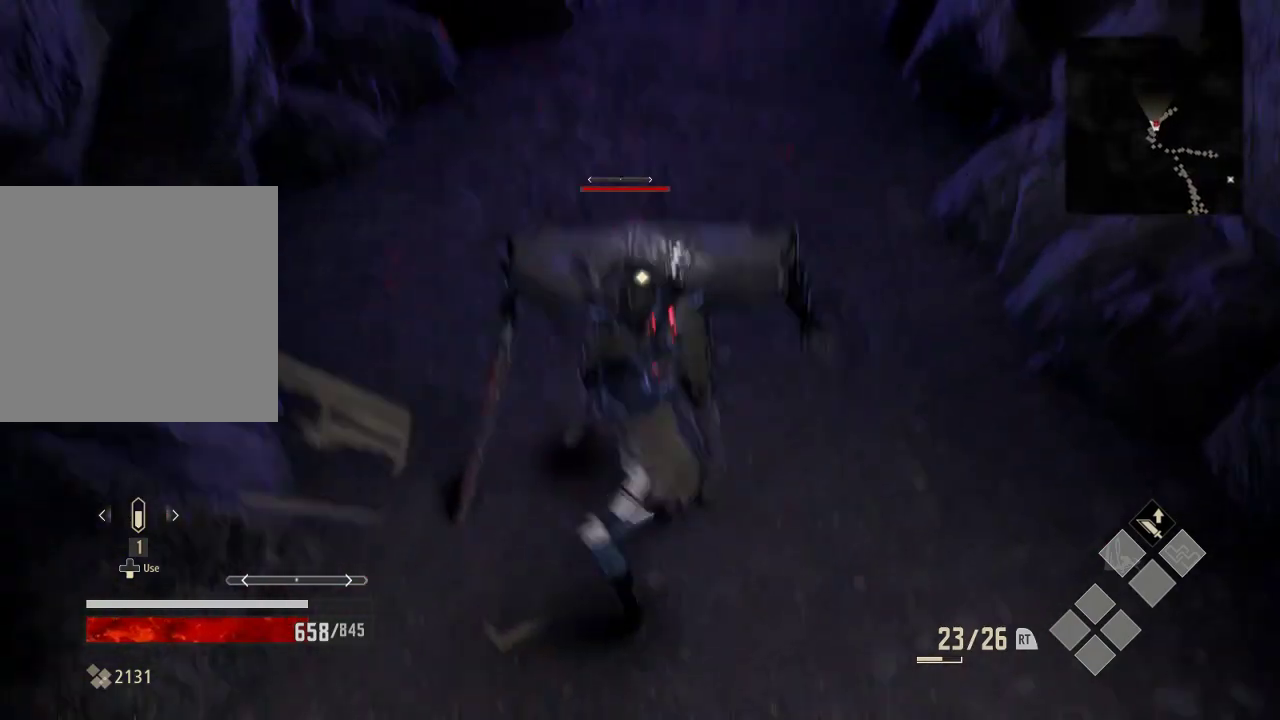
{"dt_ms": 500, "buttons": [], "left_stick": "center", "right_stick": "center", "events": []}
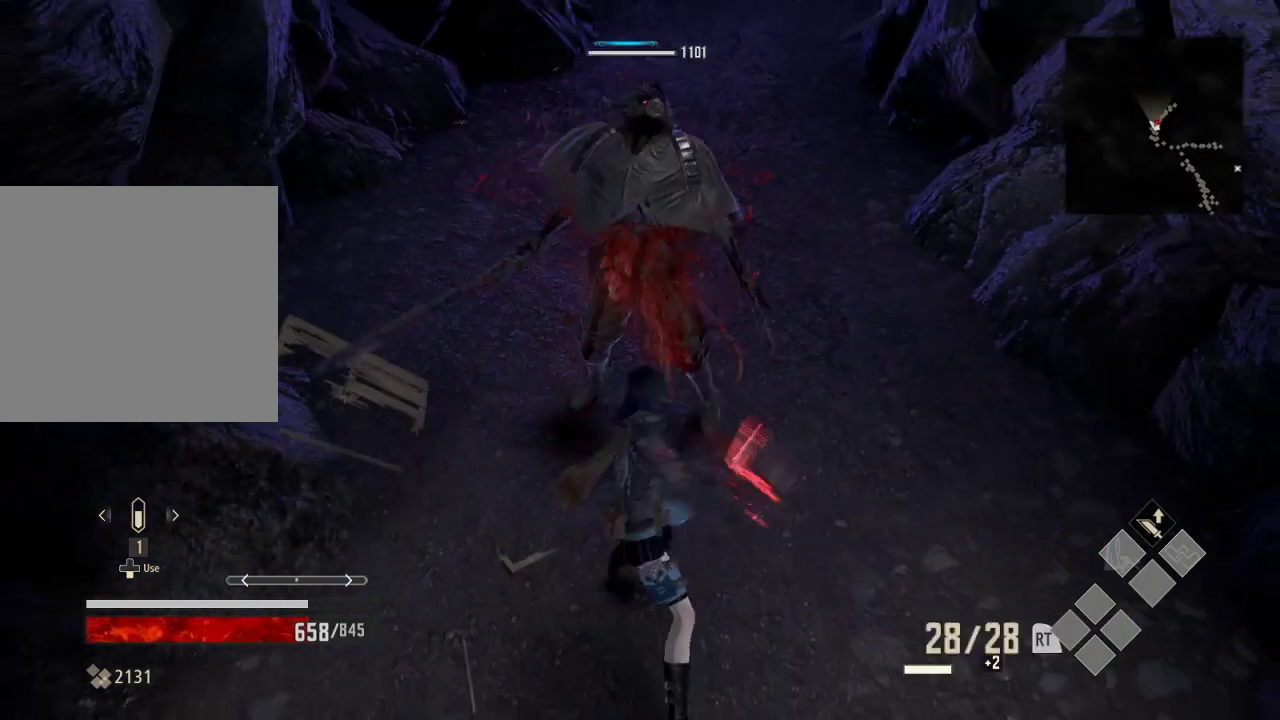
{"dt_ms": 500, "buttons": [], "left_stick": "center", "right_stick": "center", "events": []}
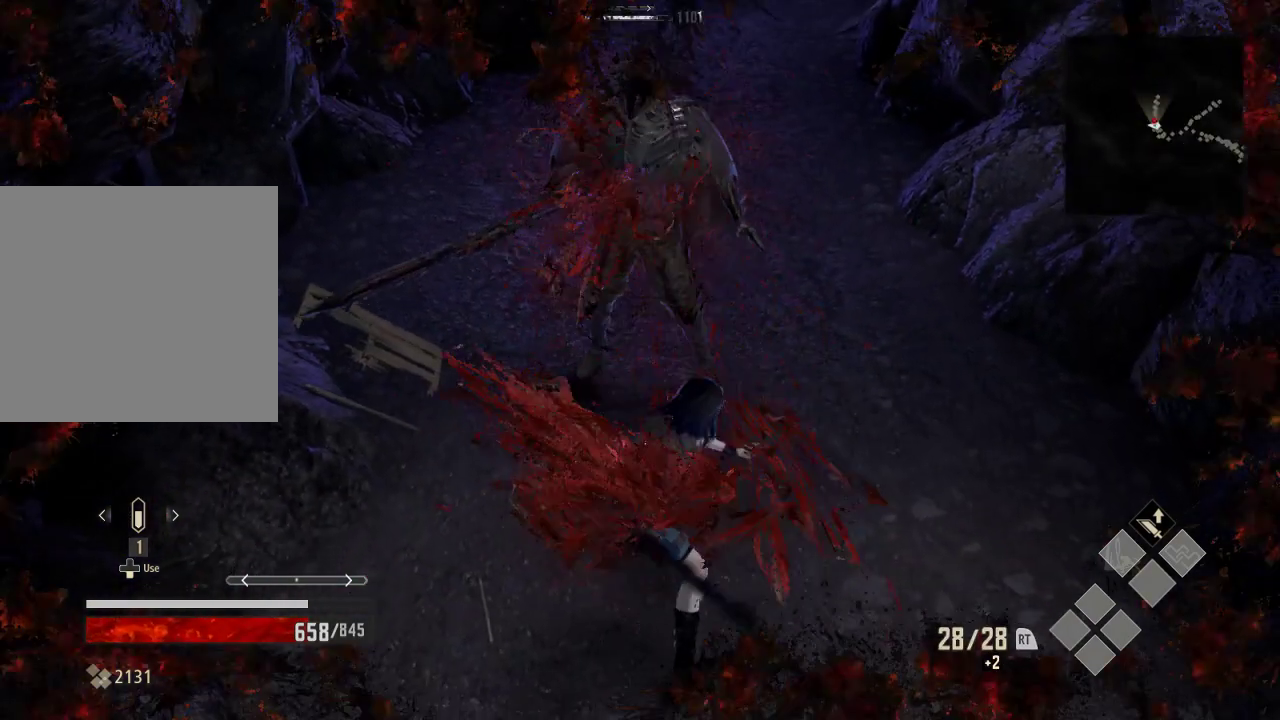
{"dt_ms": 500, "buttons": [], "left_stick": "up", "right_stick": "center", "events": [[233, "left_stick", "up"]]}
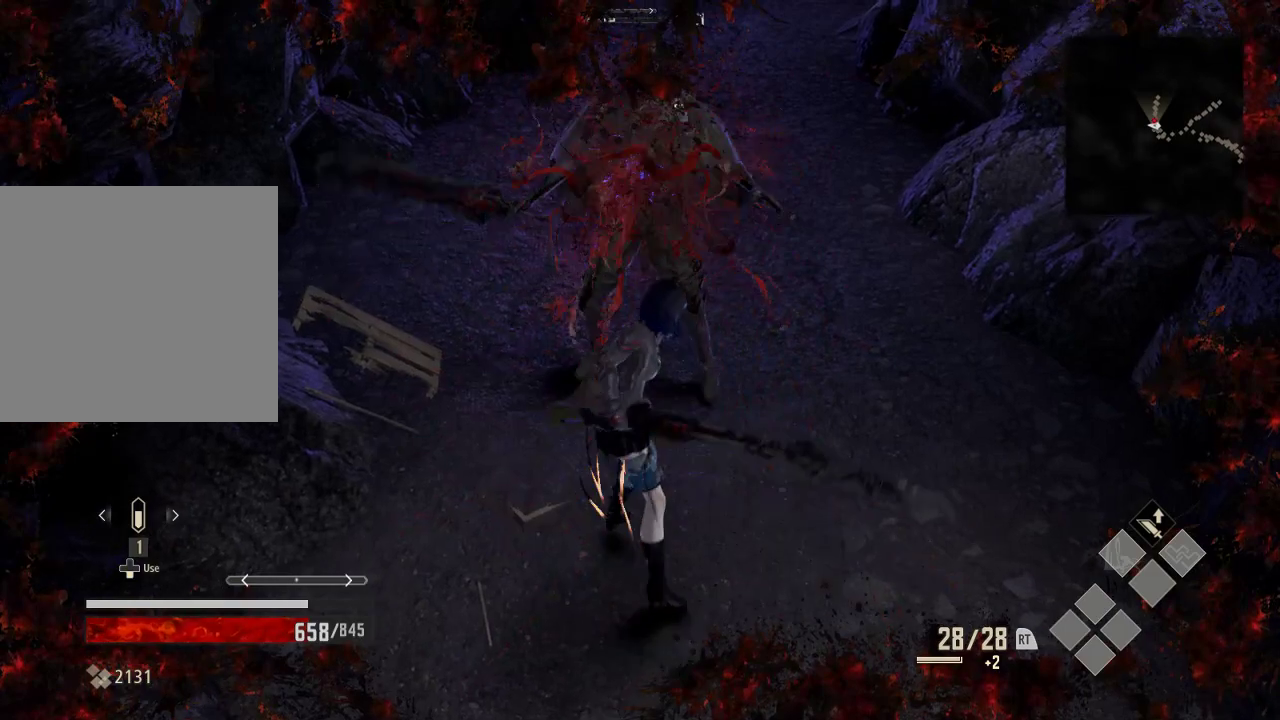
{"dt_ms": 500, "buttons": [], "left_stick": "up", "right_stick": "center", "events": []}
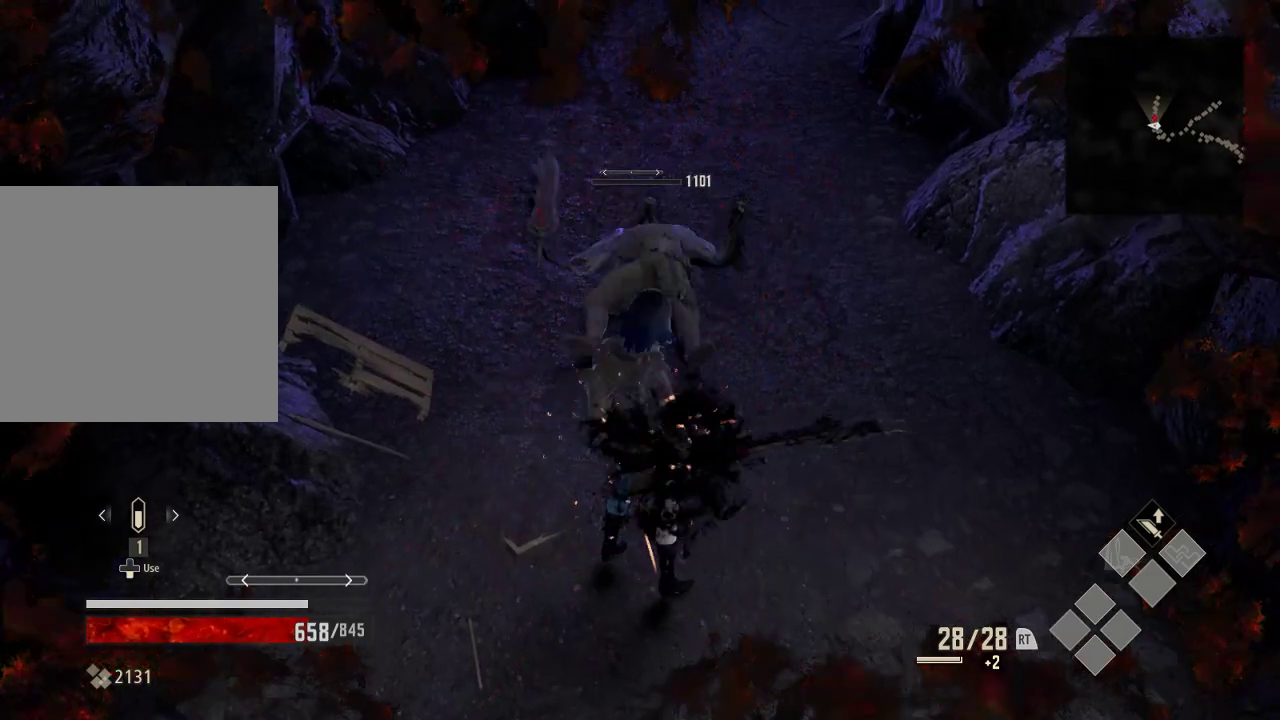
{"dt_ms": 500, "buttons": [], "left_stick": "up", "right_stick": "center", "events": []}
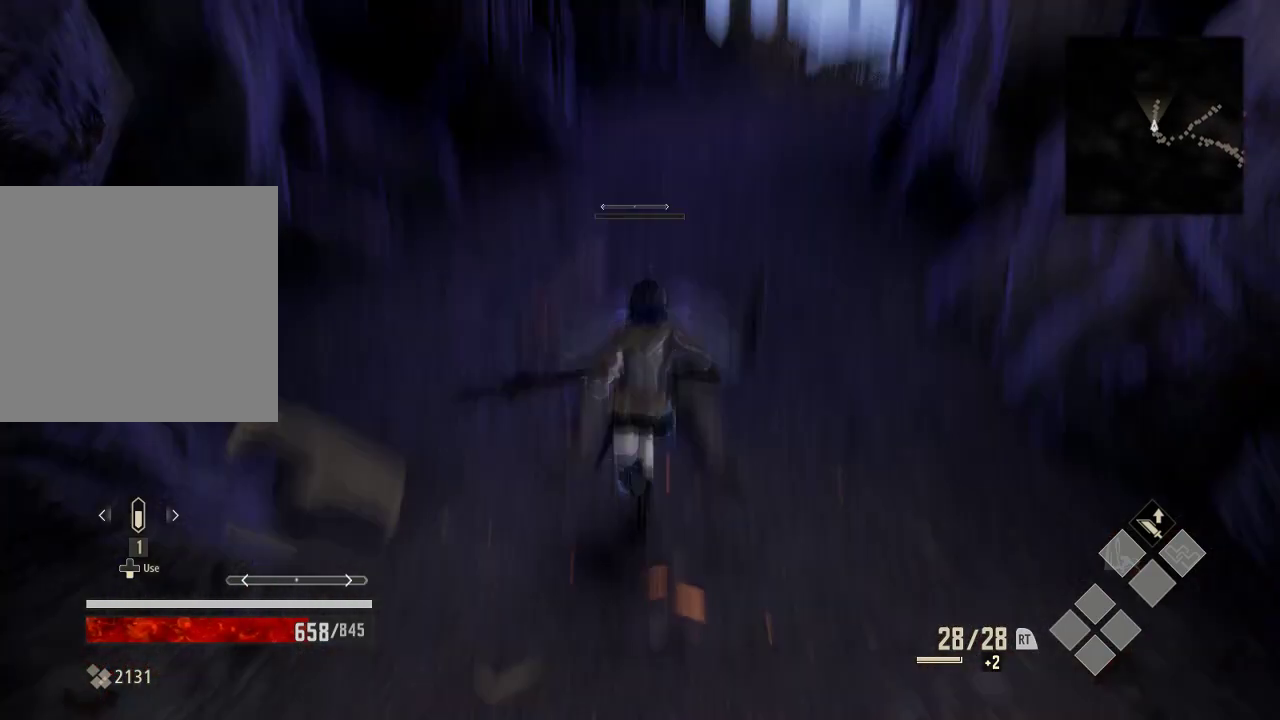
{"dt_ms": 500, "buttons": [], "left_stick": "up", "right_stick": "center", "events": [[33, "R3", "down"], [133, "R3", "up"]]}
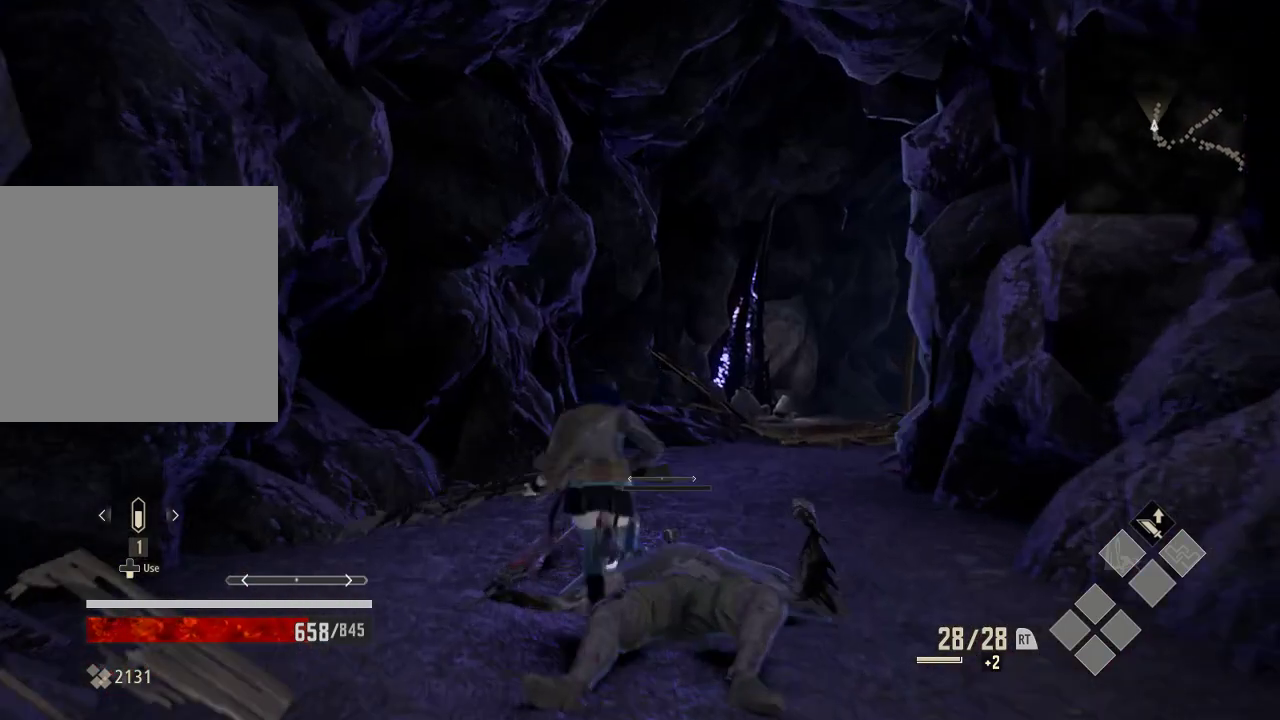
{"dt_ms": 500, "buttons": [], "left_stick": "up", "right_stick": "center", "events": [[133, "right_stick", "right"], [233, "right_stick", "center"]]}
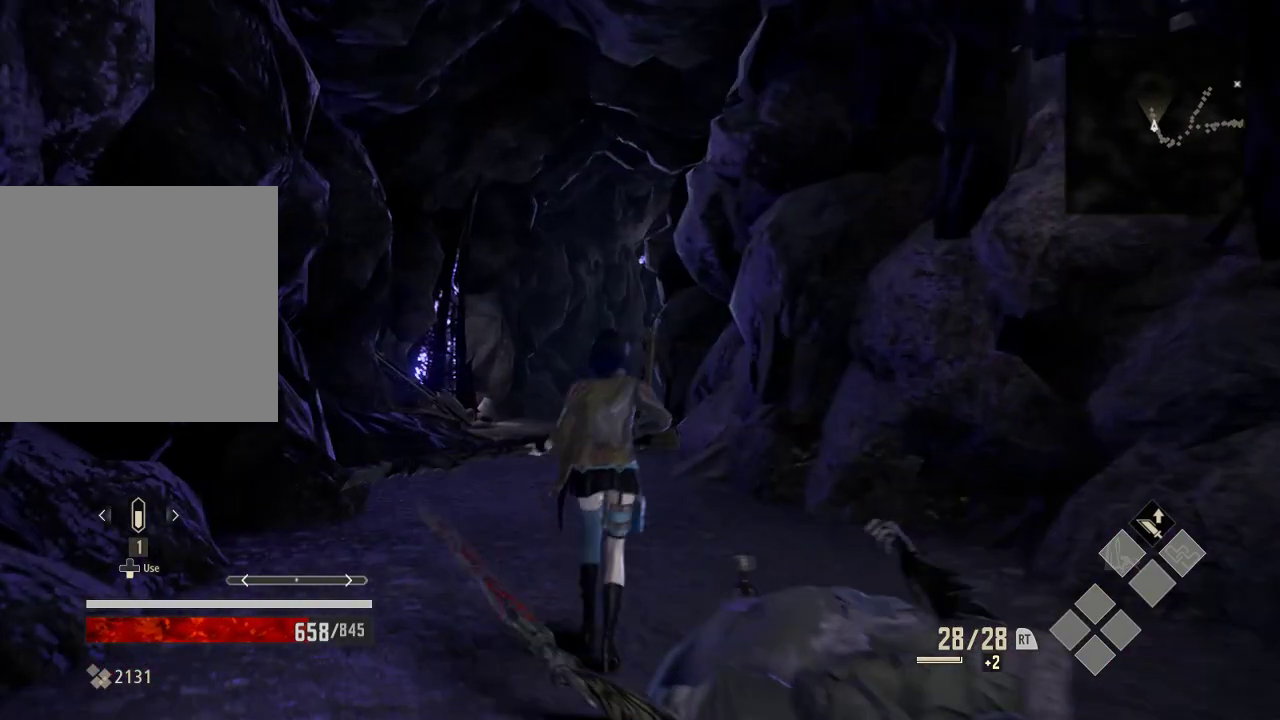
{"dt_ms": 500, "buttons": [], "left_stick": "up-left", "right_stick": "right", "events": [[33, "right_stick", "down-right"], [333, "left_stick", "up-left"], [333, "right_stick", "right"]]}
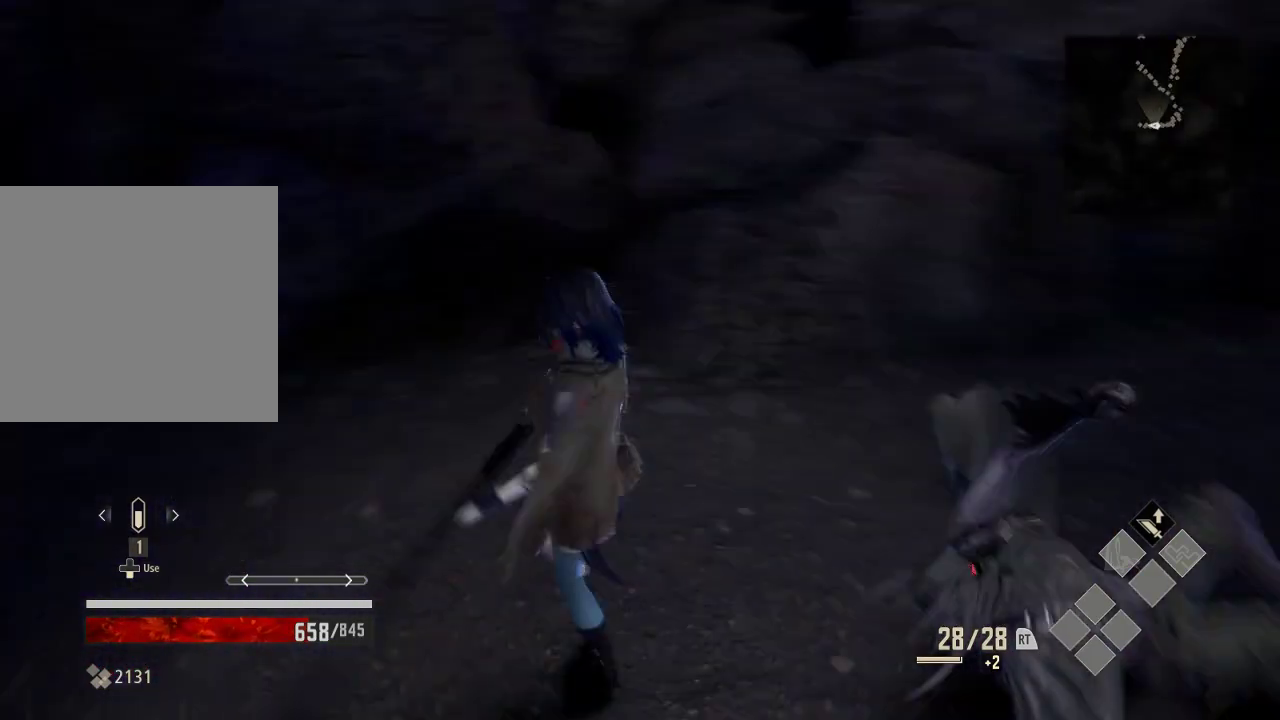
{"dt_ms": 500, "buttons": [], "left_stick": "down-left", "right_stick": "center", "events": [[33, "left_stick", "left"], [333, "left_stick", "down-left"], [333, "right_stick", "center"]]}
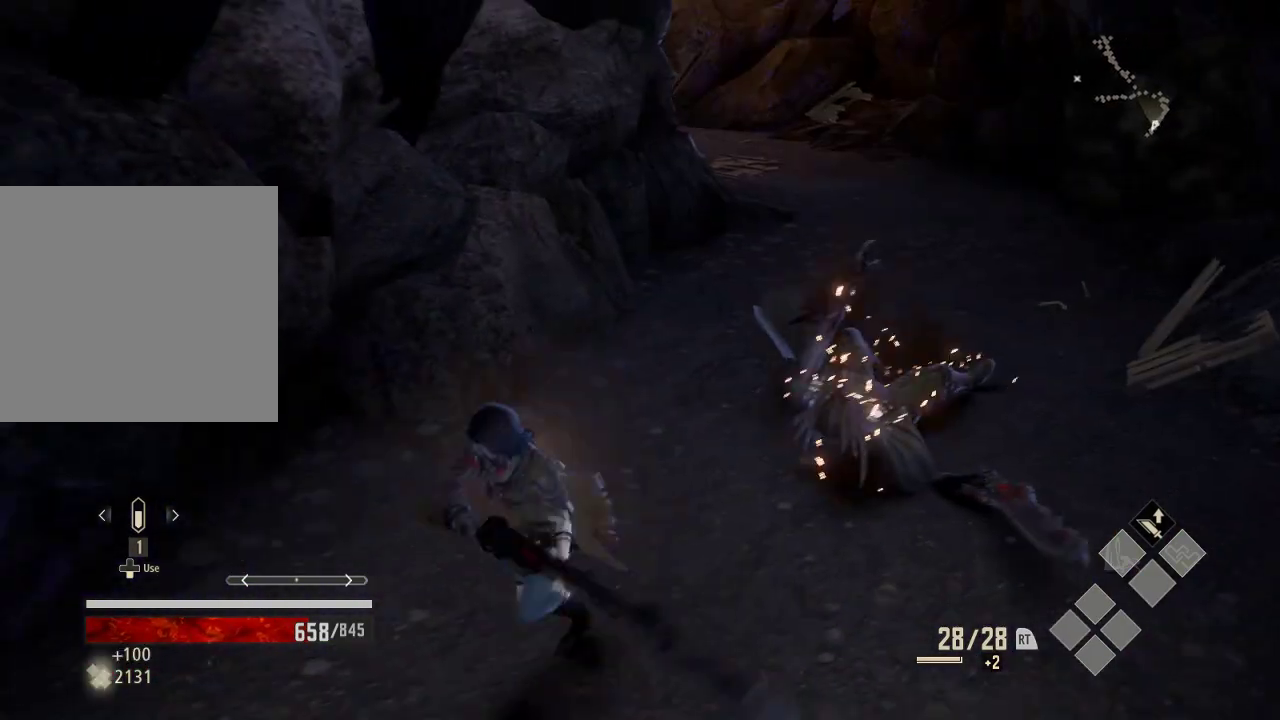
{"dt_ms": 500, "buttons": [], "left_stick": "down-left", "right_stick": "center", "events": [[133, "left_stick", "down"], [433, "left_stick", "down-left"]]}
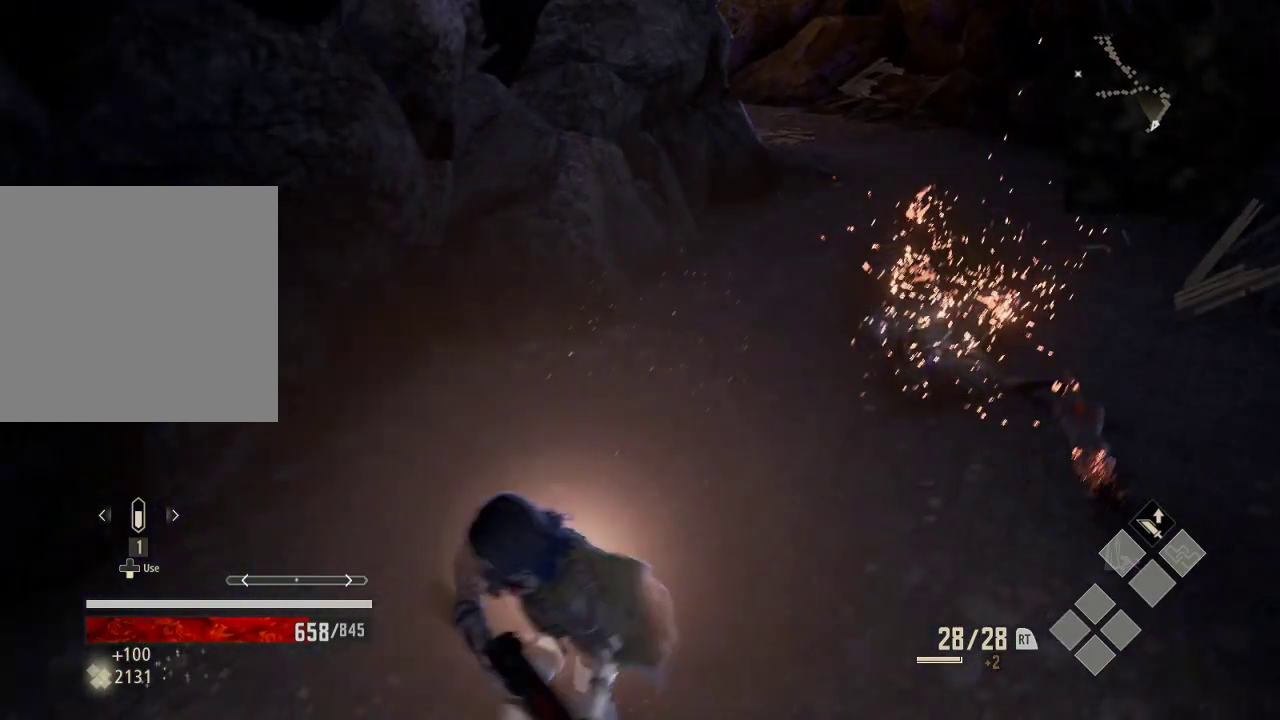
{"dt_ms": 500, "buttons": [], "left_stick": "left", "right_stick": "left", "events": [[133, "right_stick", "left"], [233, "left_stick", "left"]]}
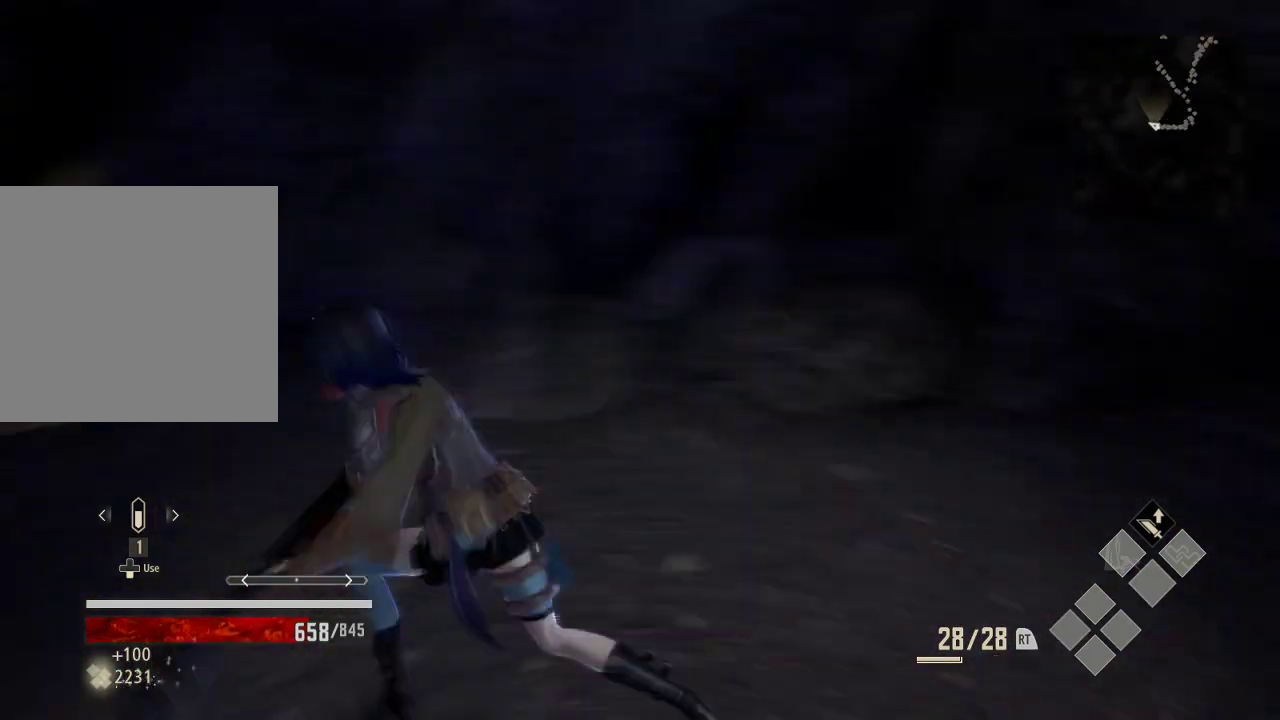
{"dt_ms": 500, "buttons": [], "left_stick": "up-left", "right_stick": "left", "events": [[33, "left_stick", "up-left"], [133, "right_stick", "center"], [433, "right_stick", "left"]]}